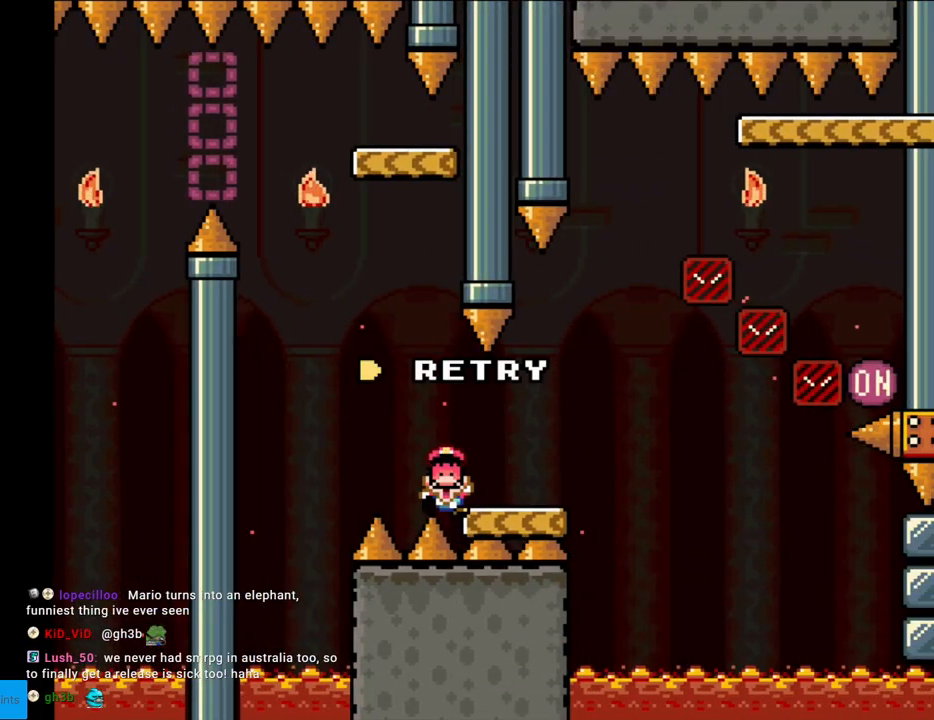
Gameplay with a controller (Nintendo layout); each line is a JSON object with the inputs held at the frame after it. "events" lists button and stick changes between this image and that frame as [ms after this image, input, new state], when the widget could be followed in between. Not read: L3 R3.
{"buttons": ["A"], "events": [[250, "DPAD_RIGHT", "up"], [300, "Y", "up"], [417, "A", "down"]]}
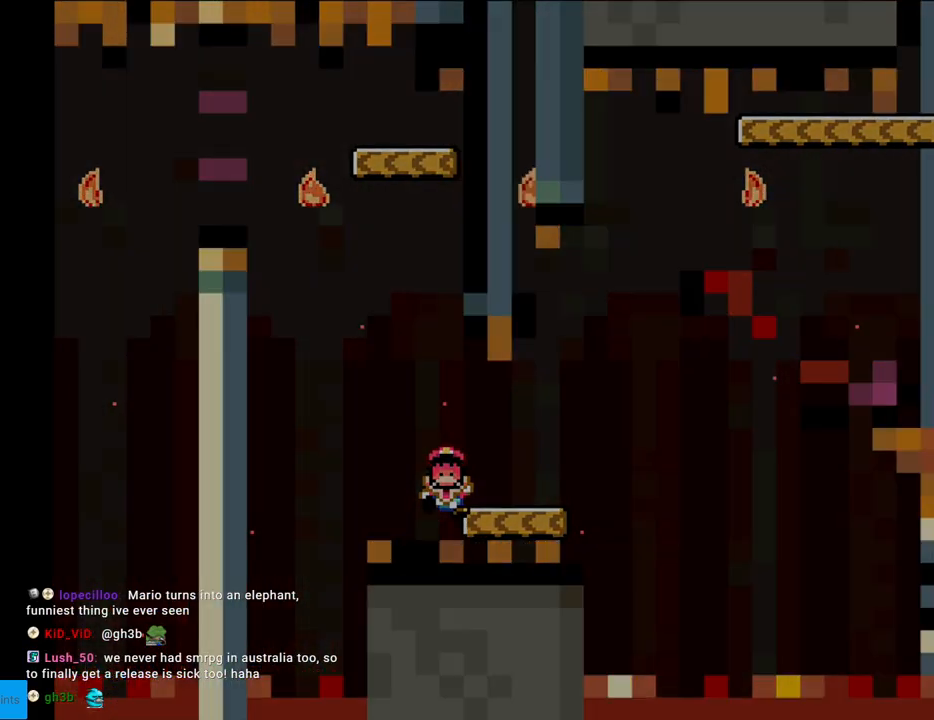
{"buttons": ["A"], "events": [[67, "A", "up"], [167, "A", "down"], [300, "A", "up"], [367, "A", "down"]]}
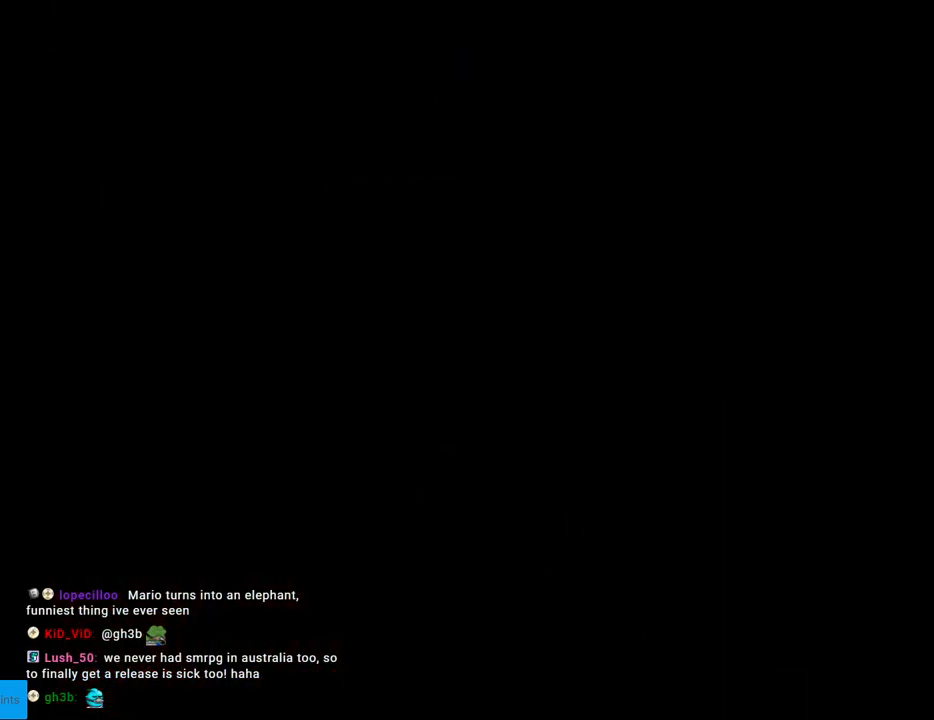
{"buttons": [], "events": [[17, "A", "up"]]}
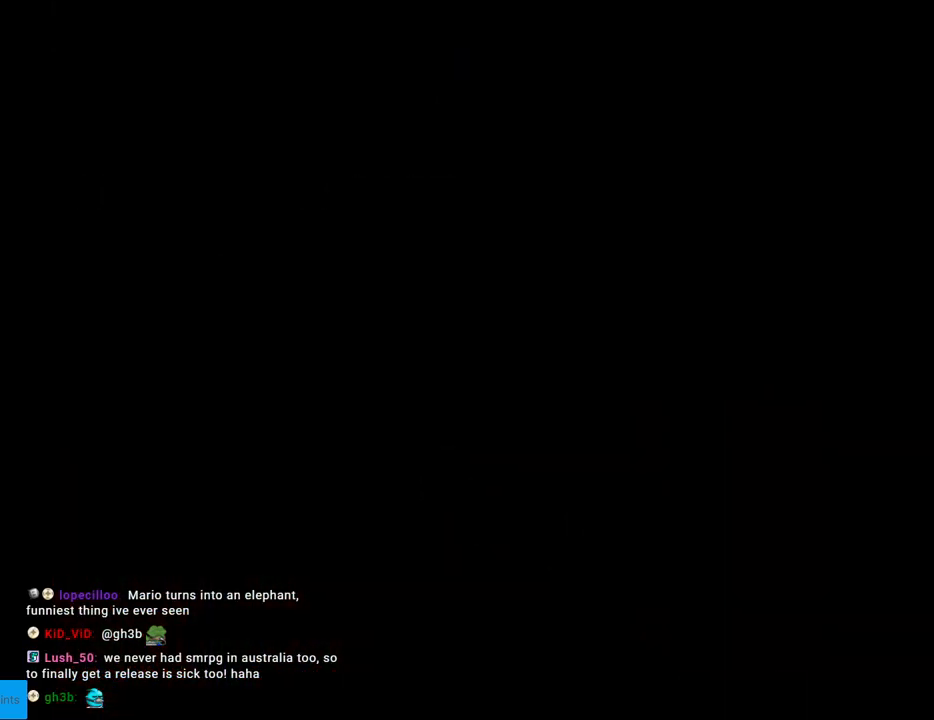
{"buttons": [], "events": []}
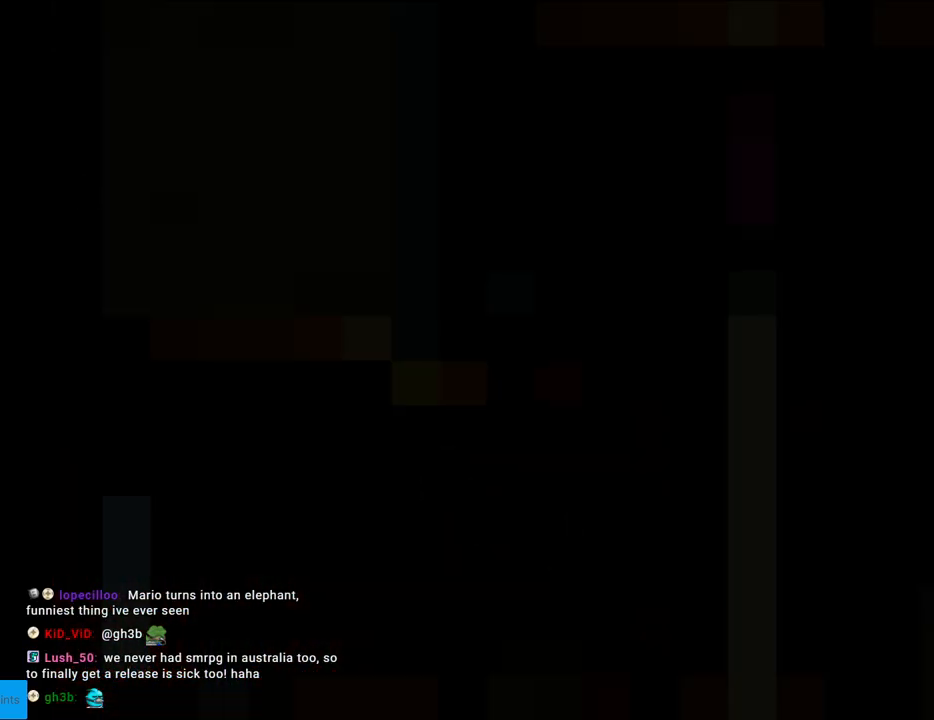
{"buttons": ["Y"], "events": [[100, "Y", "down"]]}
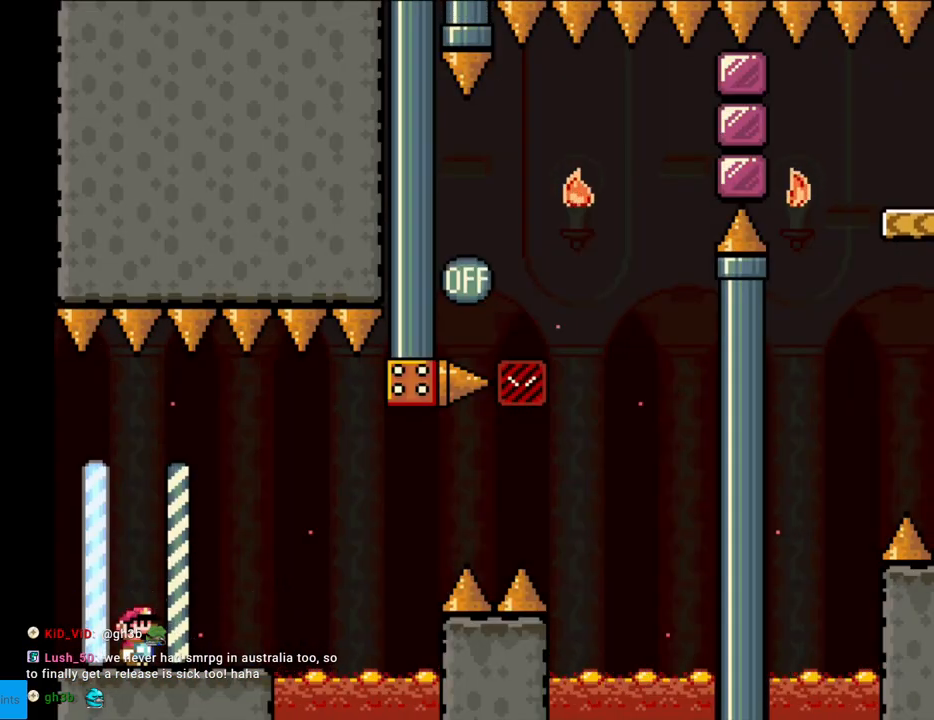
{"buttons": ["Y", "DPAD_RIGHT"], "events": [[267, "DPAD_RIGHT", "down"]]}
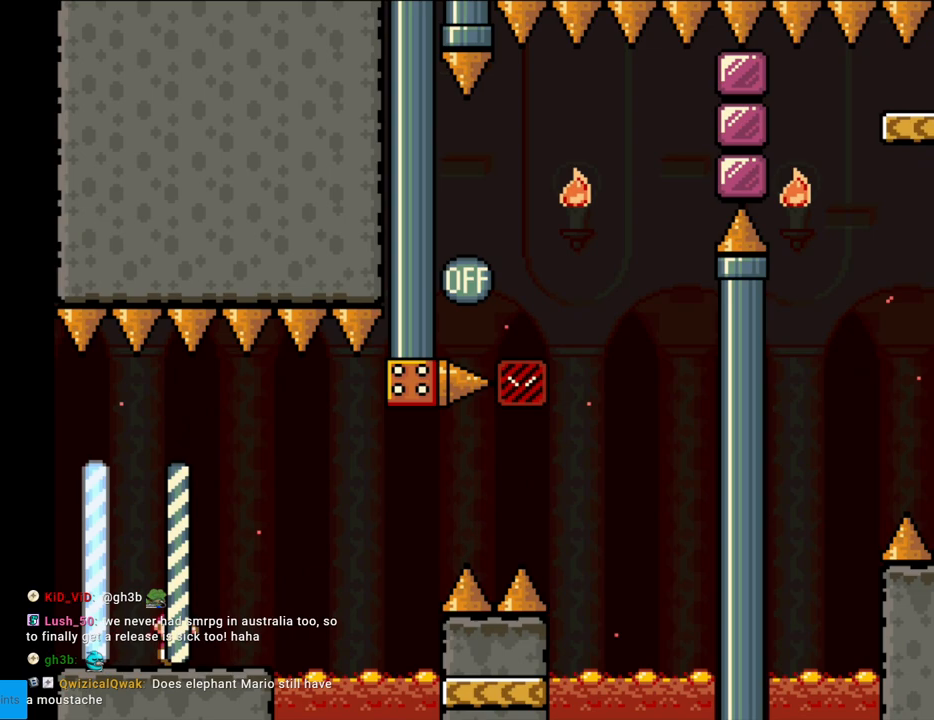
{"buttons": ["B", "Y", "DPAD_RIGHT"], "events": [[100, "B", "down"], [200, "B", "up"], [300, "B", "down"]]}
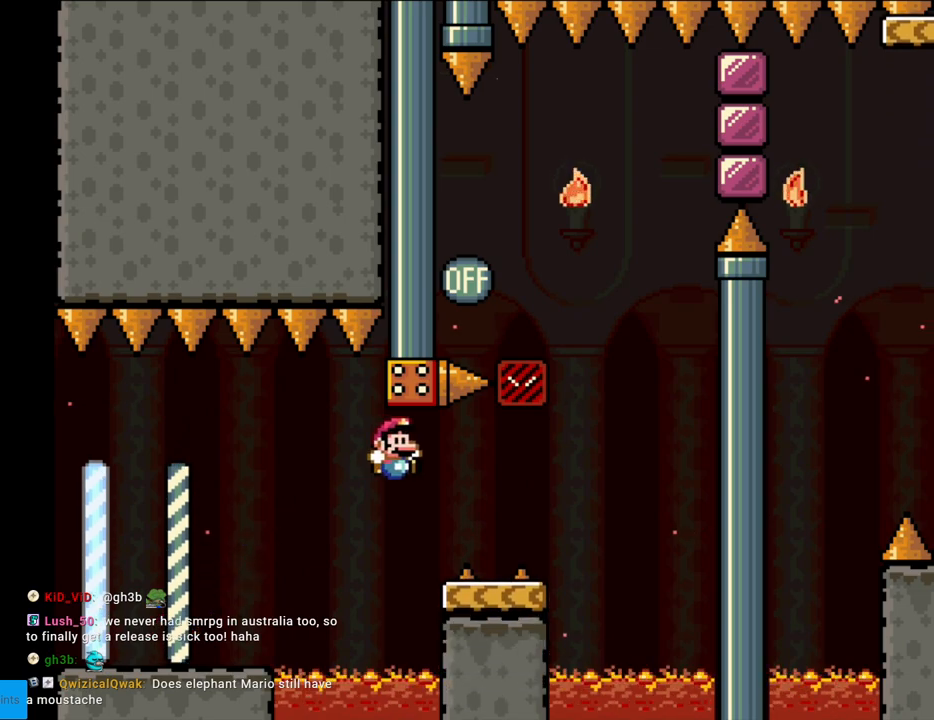
{"buttons": ["B", "Y", "DPAD_LEFT"], "events": [[183, "B", "up"], [367, "B", "down"], [417, "DPAD_RIGHT", "up"], [433, "DPAD_UP", "down"], [450, "DPAD_LEFT", "down"], [450, "DPAD_UP", "up"]]}
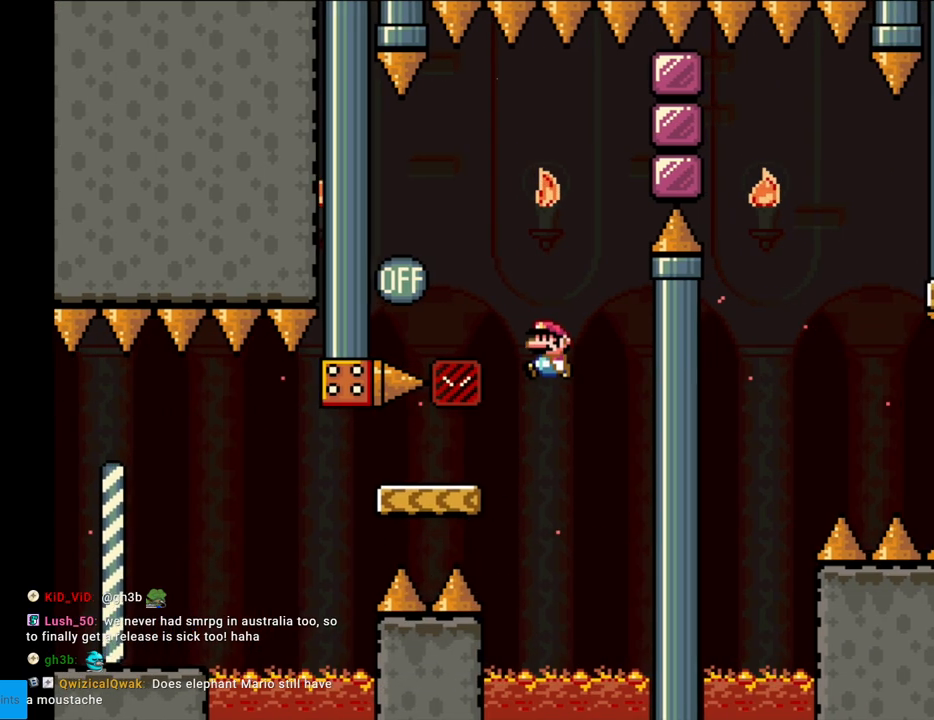
{"buttons": ["B", "Y", "DPAD_RIGHT"], "events": [[400, "DPAD_LEFT", "up"], [467, "DPAD_RIGHT", "down"]]}
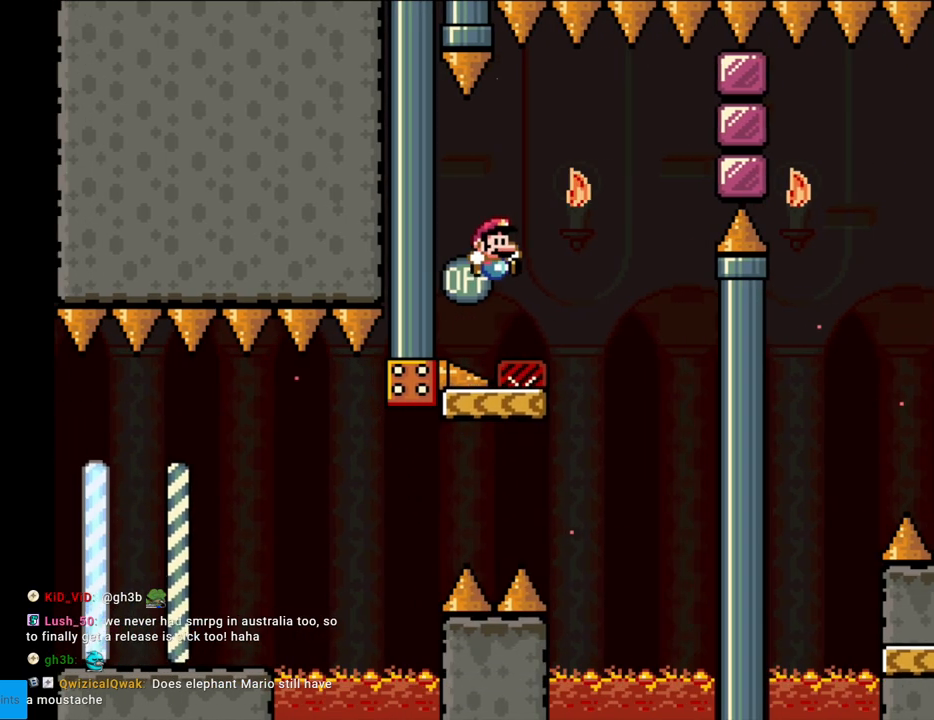
{"buttons": [], "events": [[217, "B", "up"], [417, "DPAD_RIGHT", "up"], [450, "Y", "up"]]}
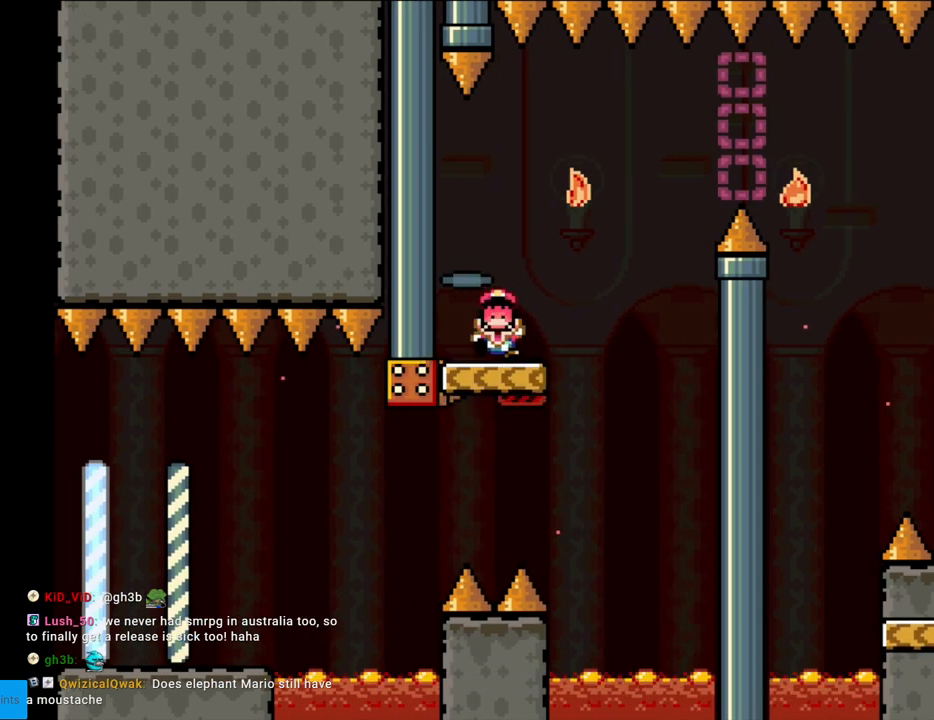
{"buttons": [], "events": [[33, "A", "down"], [200, "A", "up"], [267, "A", "down"], [433, "A", "up"]]}
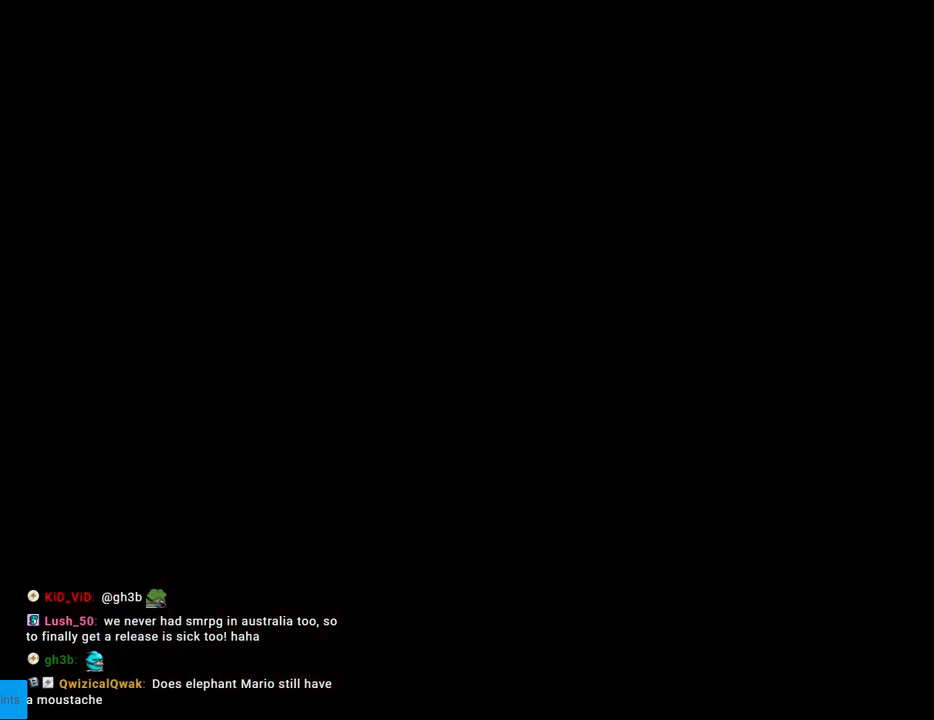
{"buttons": [], "events": []}
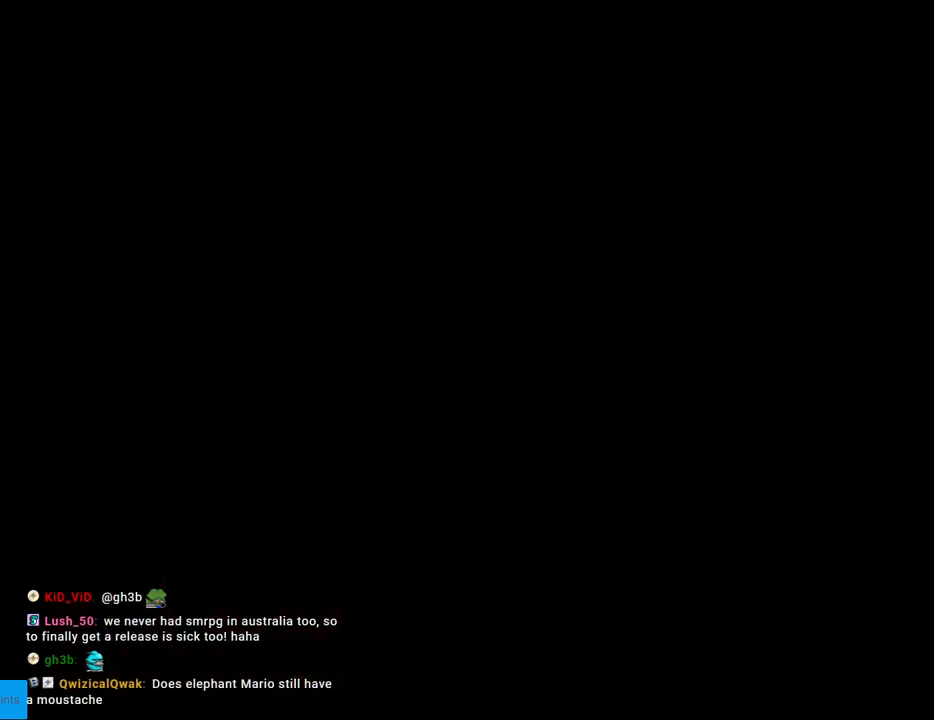
{"buttons": ["Y"], "events": [[117, "Y", "down"]]}
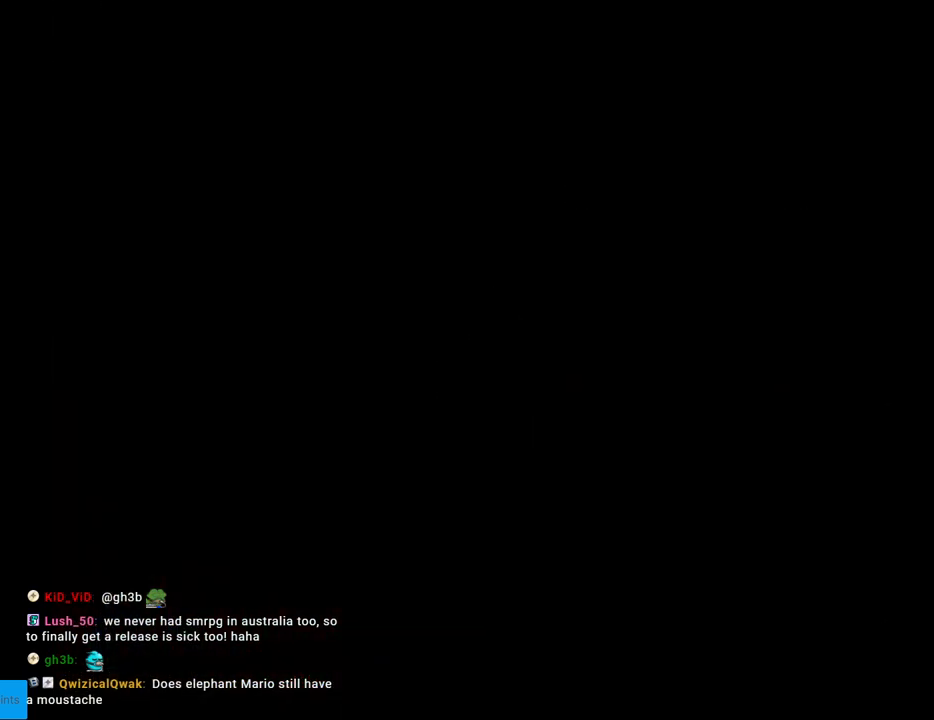
{"buttons": ["Y"], "events": []}
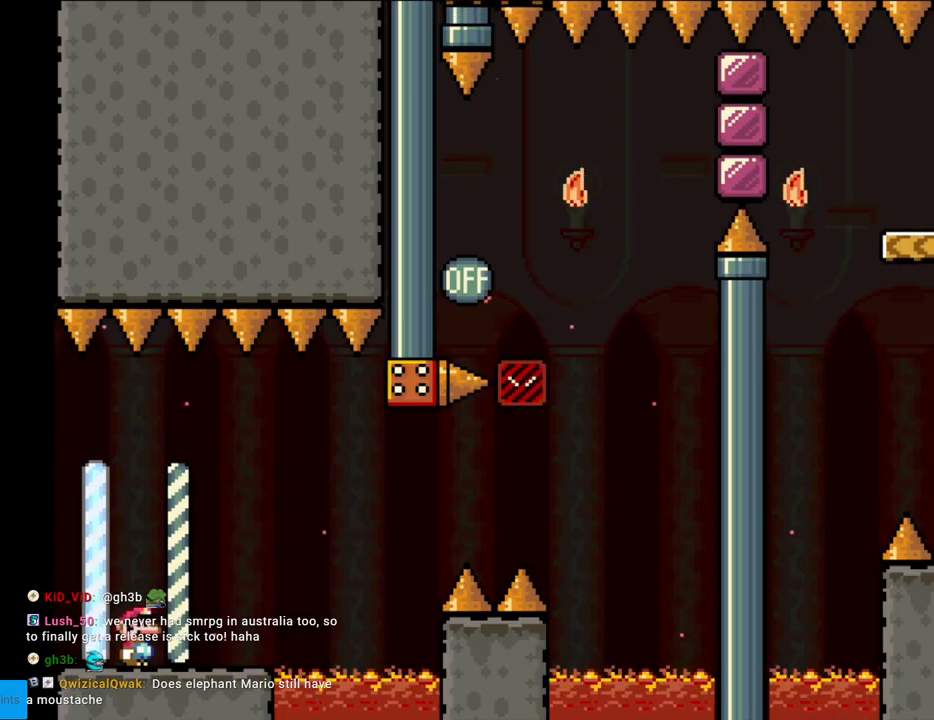
{"buttons": ["Y"], "events": [[167, "DPAD_RIGHT", "down"], [383, "DPAD_RIGHT", "up"]]}
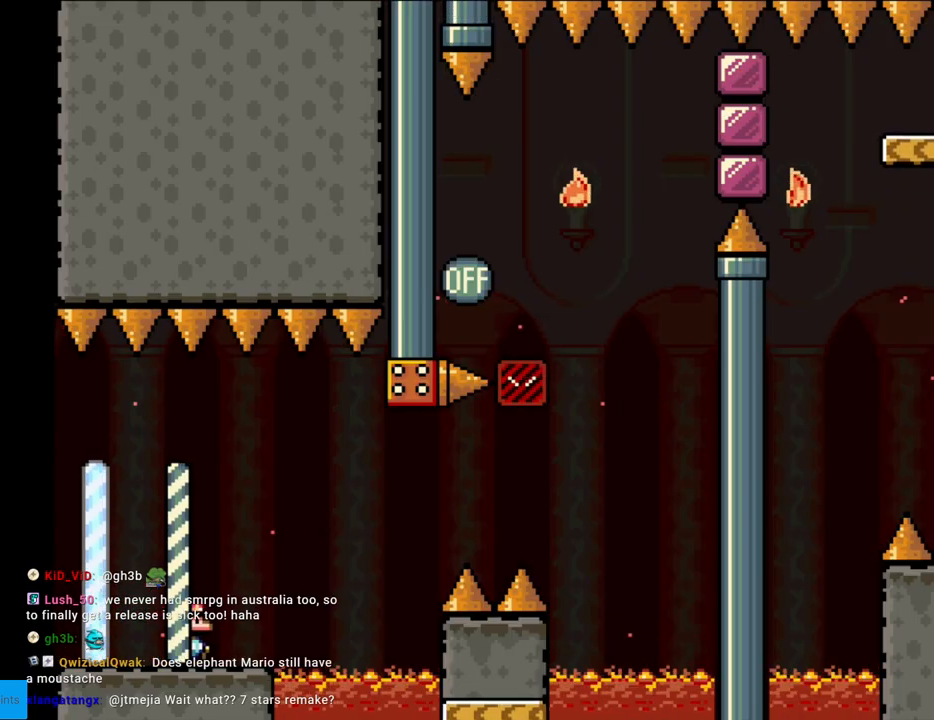
{"buttons": ["Y", "DPAD_RIGHT"], "events": [[50, "DPAD_RIGHT", "down"], [183, "DPAD_RIGHT", "up"], [300, "DPAD_RIGHT", "down"], [367, "B", "down"], [483, "B", "up"]]}
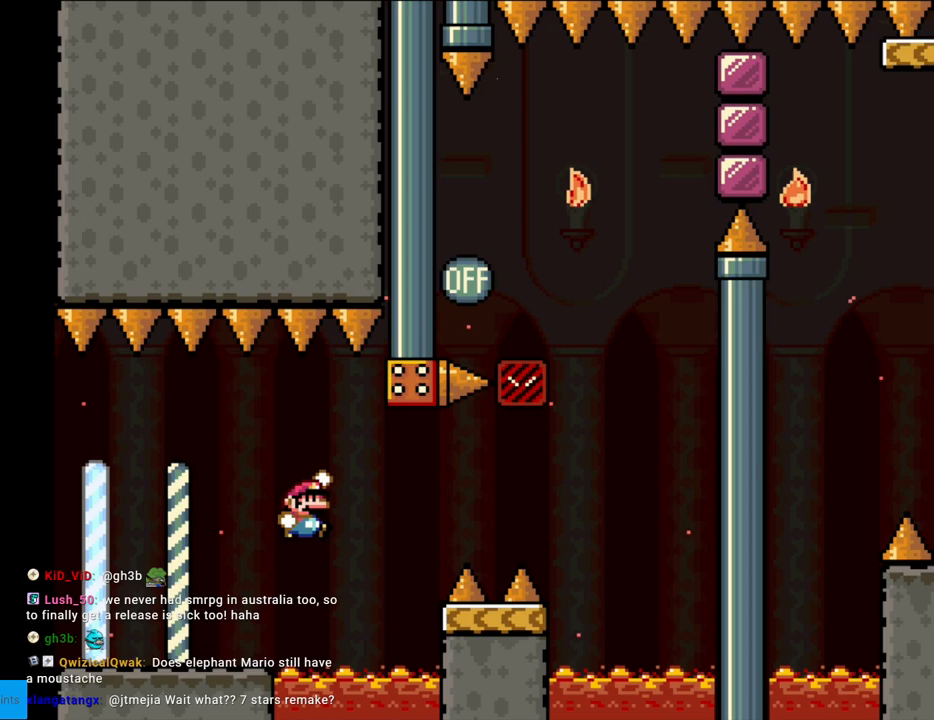
{"buttons": ["Y", "DPAD_RIGHT"], "events": [[67, "B", "down"], [100, "DPAD_RIGHT", "up"], [433, "B", "up"], [500, "DPAD_RIGHT", "down"]]}
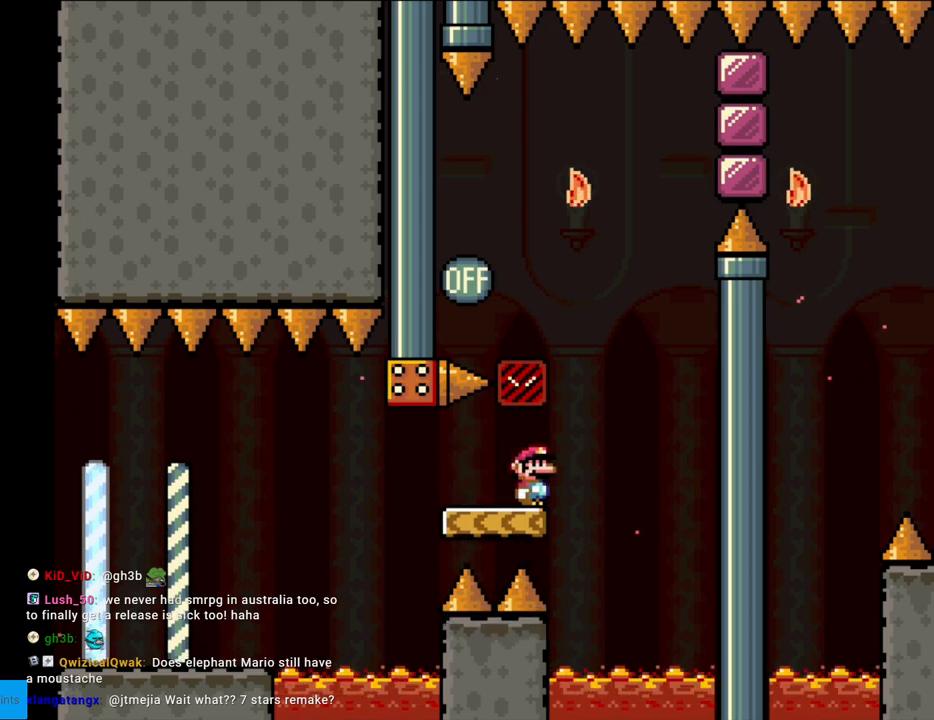
{"buttons": ["B", "Y", "DPAD_LEFT"], "events": [[83, "B", "down"], [150, "DPAD_RIGHT", "up"], [150, "DPAD_UP", "down"], [167, "DPAD_LEFT", "down"], [167, "DPAD_UP", "up"]]}
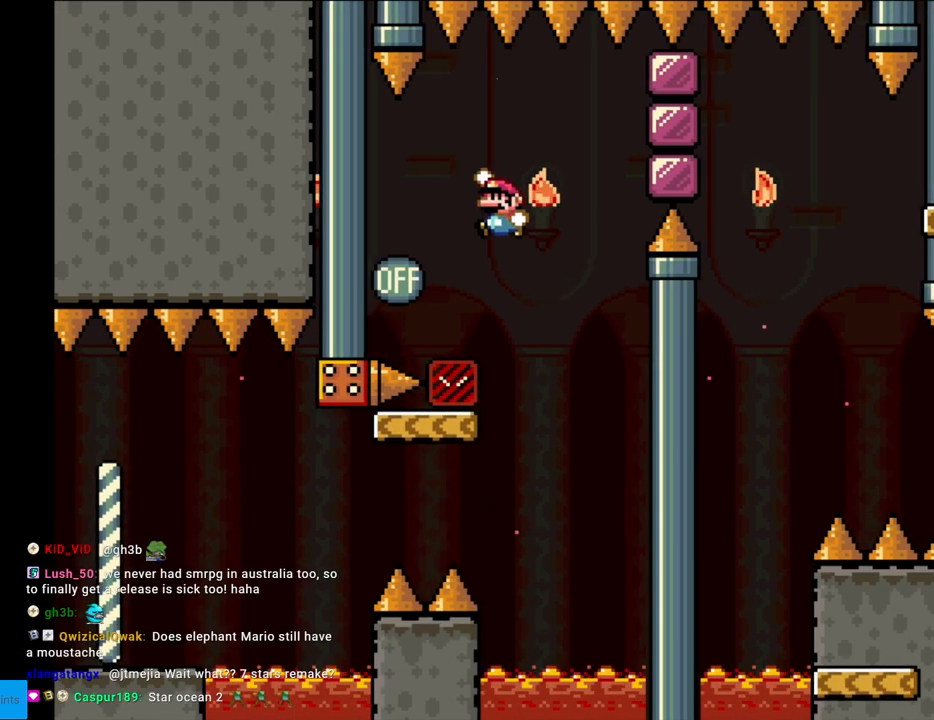
{"buttons": ["Y", "DPAD_RIGHT"], "events": [[67, "DPAD_LEFT", "up"], [183, "DPAD_RIGHT", "down"], [317, "B", "up"]]}
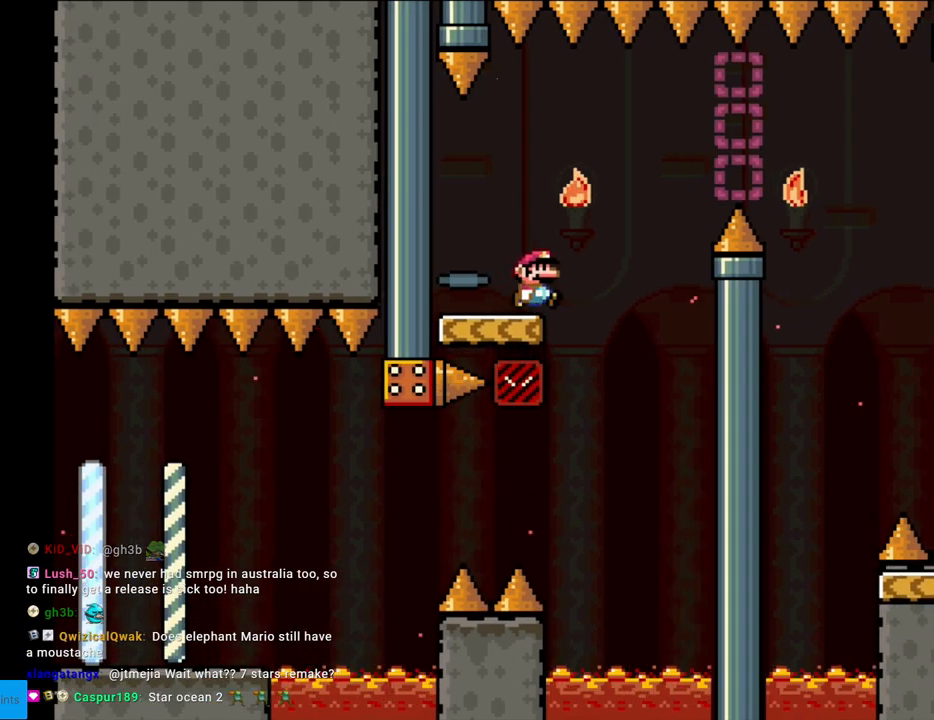
{"buttons": ["B", "Y", "DPAD_RIGHT"], "events": [[50, "B", "down"], [150, "B", "up"], [217, "B", "down"]]}
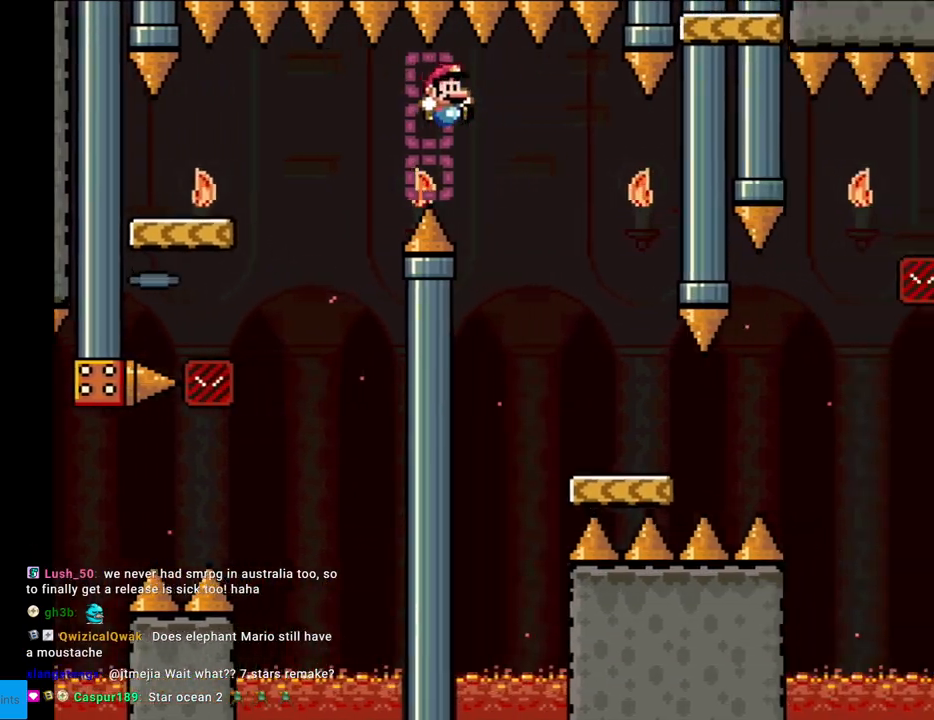
{"buttons": ["Y"], "events": [[300, "DPAD_RIGHT", "up"], [317, "B", "up"], [317, "DPAD_UP", "down"], [333, "DPAD_LEFT", "down"], [333, "DPAD_UP", "up"], [483, "DPAD_LEFT", "up"]]}
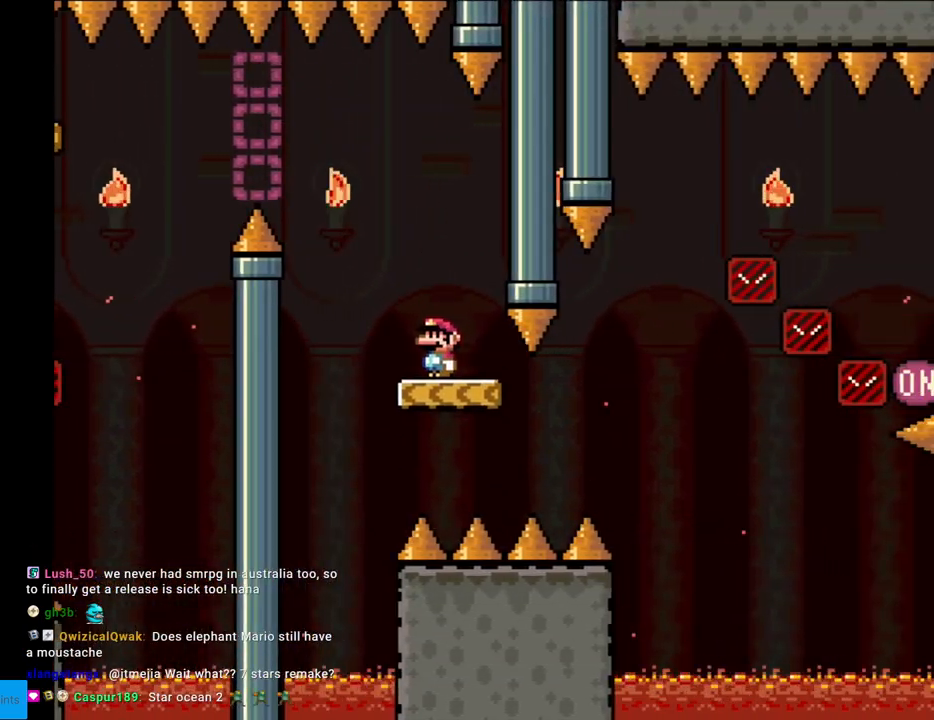
{"buttons": ["B", "Y", "DPAD_LEFT"], "events": [[183, "DPAD_LEFT", "down"], [433, "B", "down"]]}
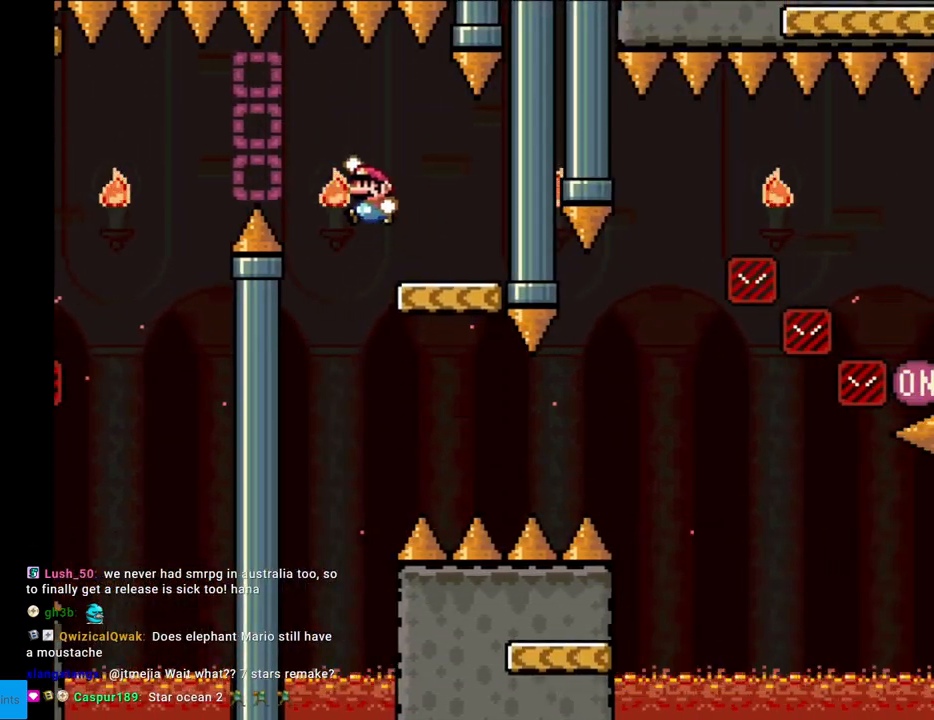
{"buttons": ["B", "Y", "DPAD_RIGHT"], "events": [[33, "B", "up"], [67, "DPAD_LEFT", "up"], [133, "DPAD_RIGHT", "down"], [233, "B", "down"]]}
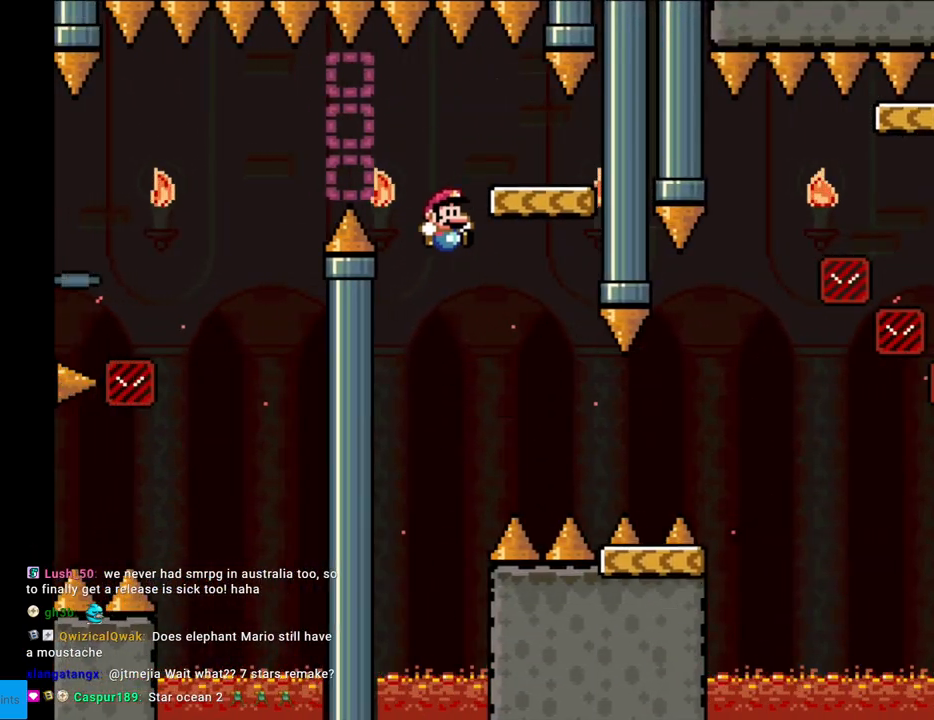
{"buttons": ["Y", "DPAD_RIGHT"], "events": [[367, "B", "up"]]}
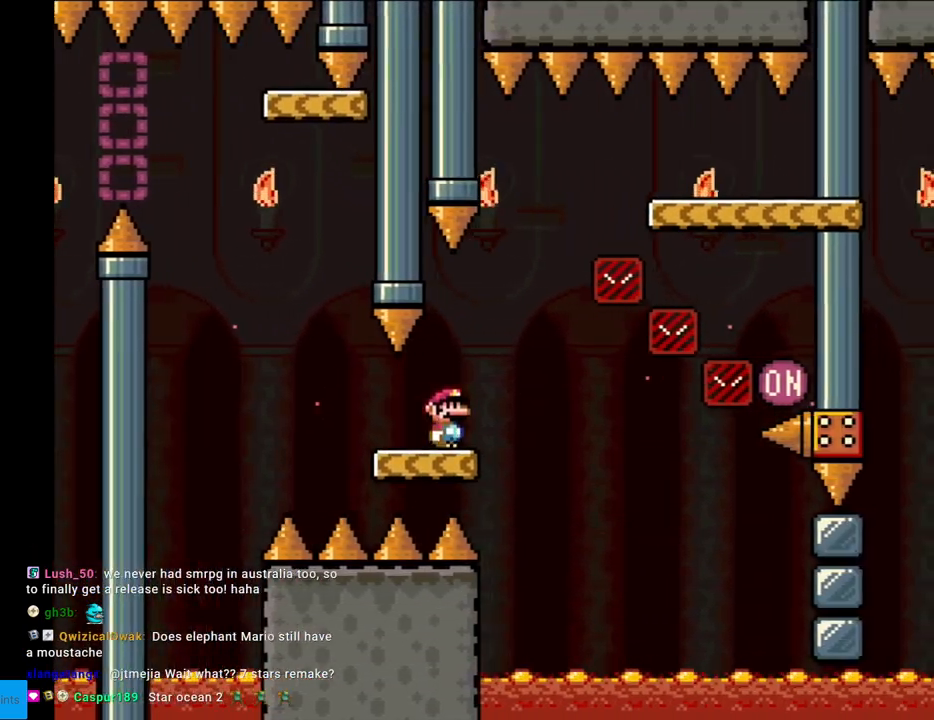
{"buttons": ["B", "Y", "DPAD_RIGHT"], "events": [[33, "B", "down"], [167, "B", "up"], [233, "B", "down"]]}
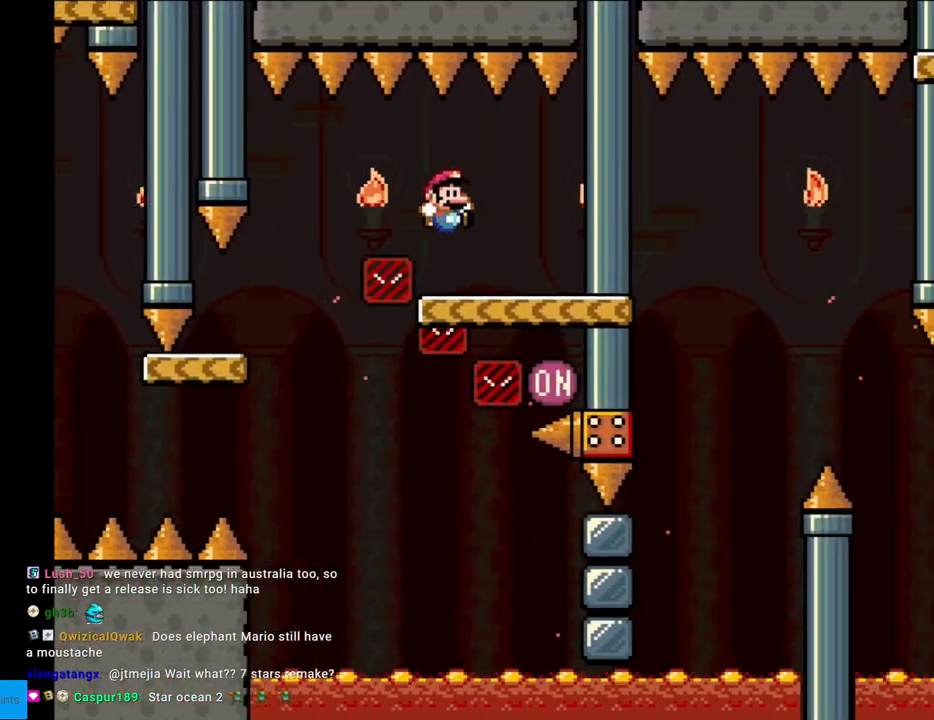
{"buttons": ["B", "Y", "DPAD_LEFT"], "events": [[67, "B", "up"], [233, "DPAD_RIGHT", "up"], [350, "DPAD_LEFT", "down"], [433, "B", "down"]]}
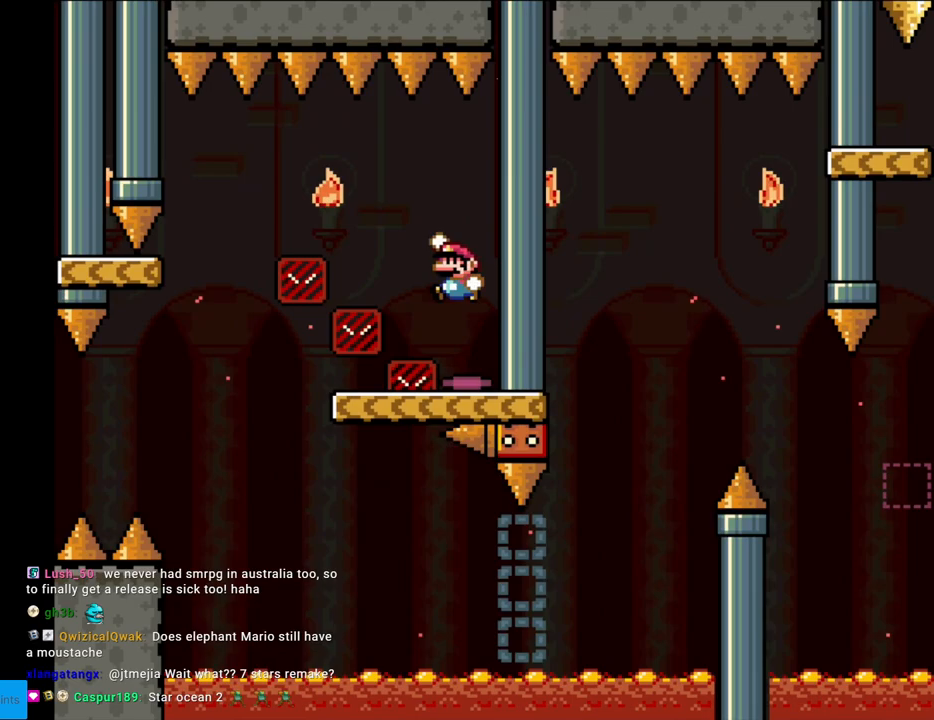
{"buttons": ["B", "Y"], "events": [[500, "DPAD_LEFT", "up"]]}
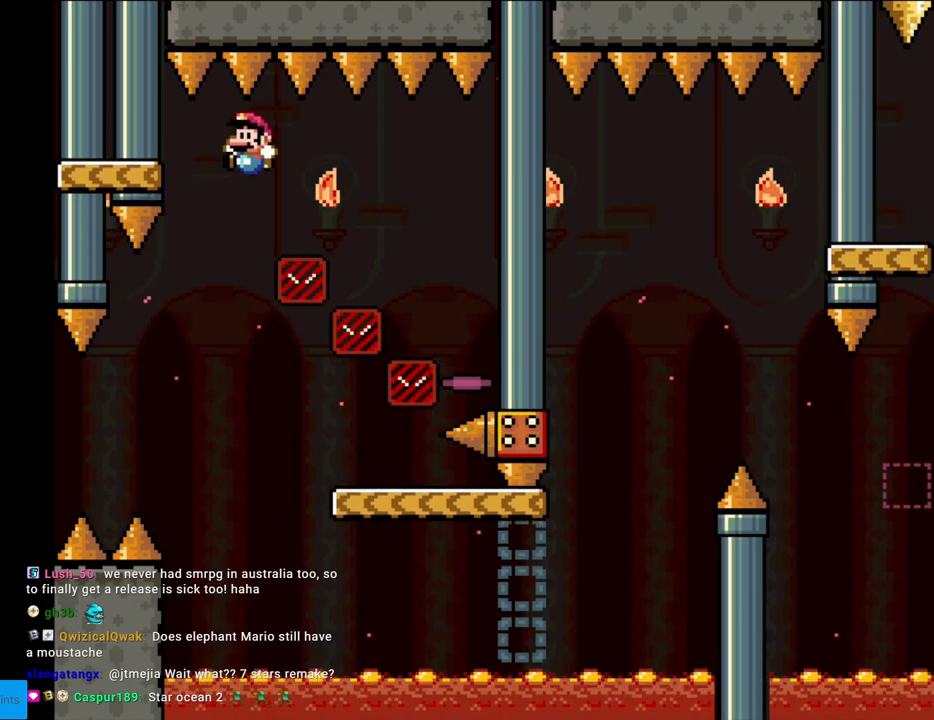
{"buttons": ["B", "Y", "DPAD_RIGHT"], "events": [[33, "DPAD_RIGHT", "down"]]}
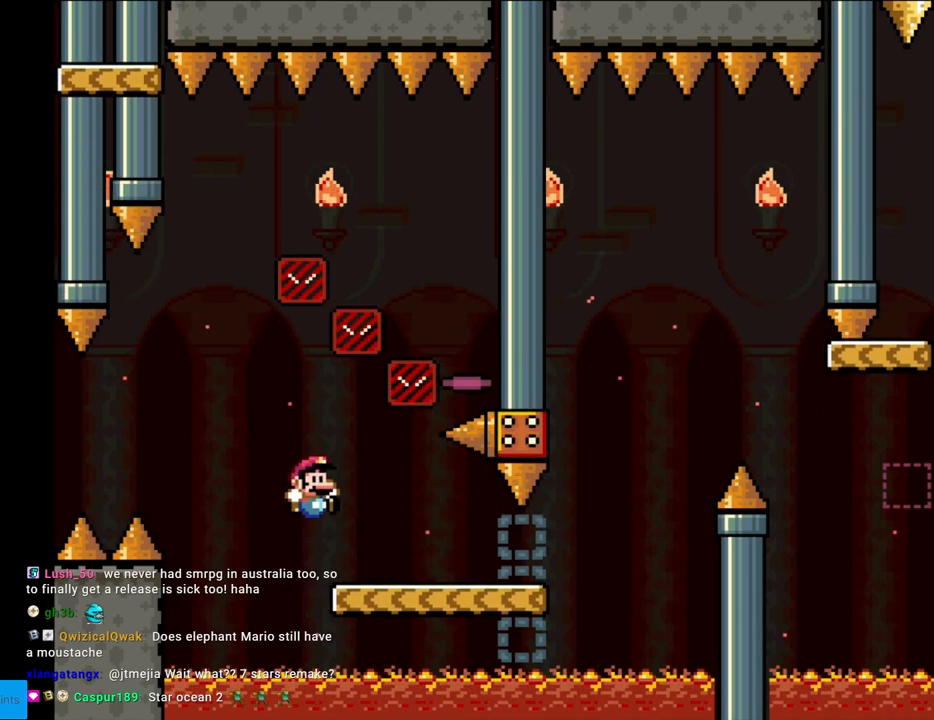
{"buttons": ["B", "Y", "DPAD_RIGHT"], "events": [[133, "B", "up"], [467, "B", "down"]]}
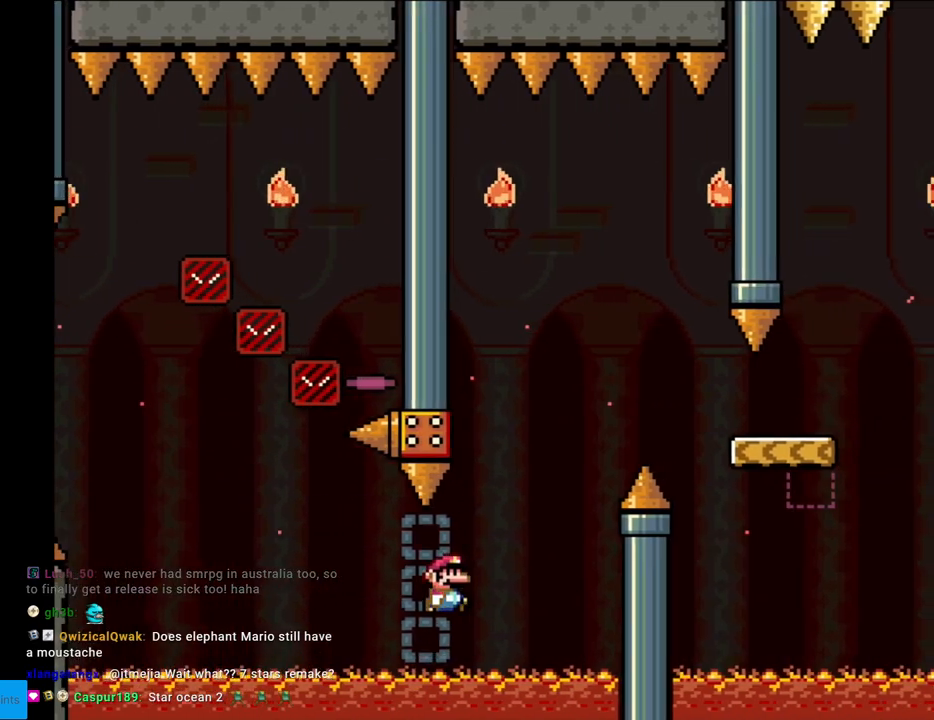
{"buttons": ["B", "Y", "DPAD_RIGHT"], "events": [[100, "B", "up"], [150, "B", "down"]]}